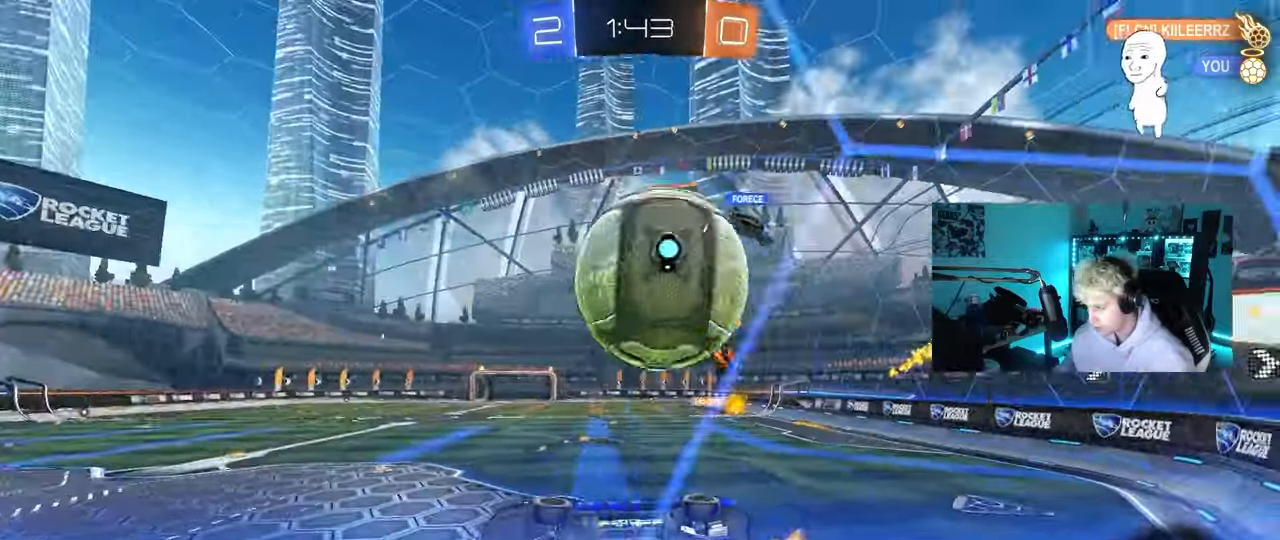
Gameplay with keyboard and mouse; each line is a JSON object with the keys and mouse buttons held at the frame after it. "events" lists presses ("down") and releases ("up") of "1", "2", "3", "4", "5", "a", "alt", "c", "caps_lock", "ctrl", "d", "e", "f", "g", "q", "r", "s", "shift", "space", "t", "tab", "v", "w", "x", "z", "mouse_left", "mouse_wheel" and "mouse_right" between this image and that frame as [ms after this image, input, new state], when the widget could be followed in between. "mouse_left", "mouse_wheel", "mouse_right" = the "left", "wheel", "right" buttons of the "mouse" list. No other keys are recorded. "wheel" means that the mouse wheel is clicked or scrolled. "mouse_move" is the direction in which the mouse moves at that frame (one of eight, or "still"), when it could be read.
{"keys": ["d", "w"], "mouse": [], "mouse_move": "still", "events": [[117, "w", "down"], [150, "d", "down"]]}
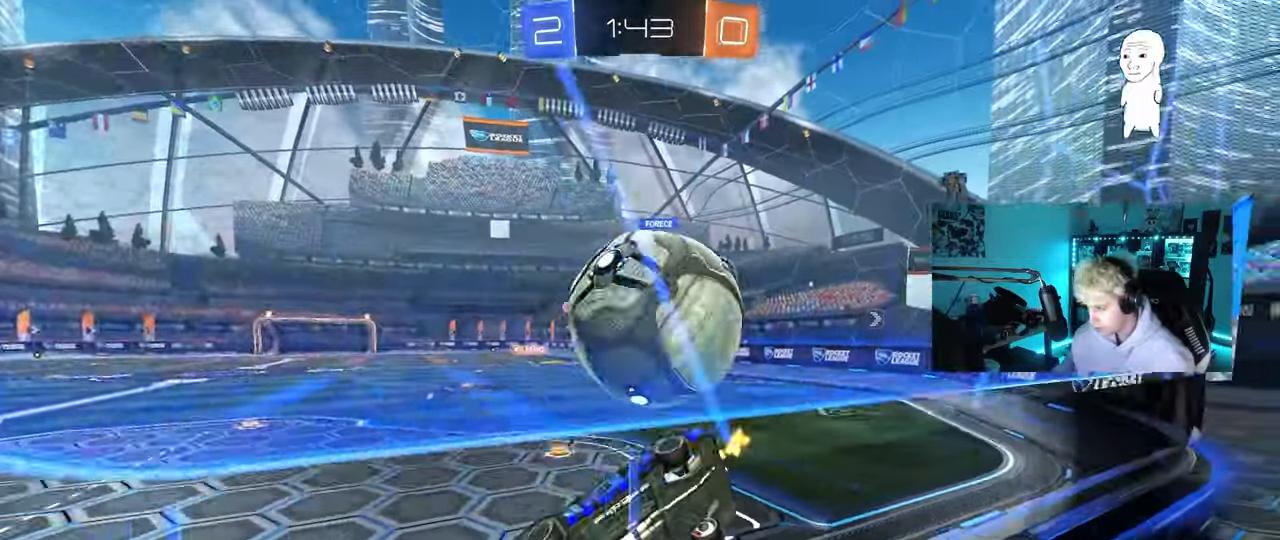
{"keys": ["w"], "mouse": [], "mouse_move": "still", "events": [[67, "w", "up"], [117, "s", "down"], [217, "s", "up"], [350, "w", "down"], [500, "d", "up"]]}
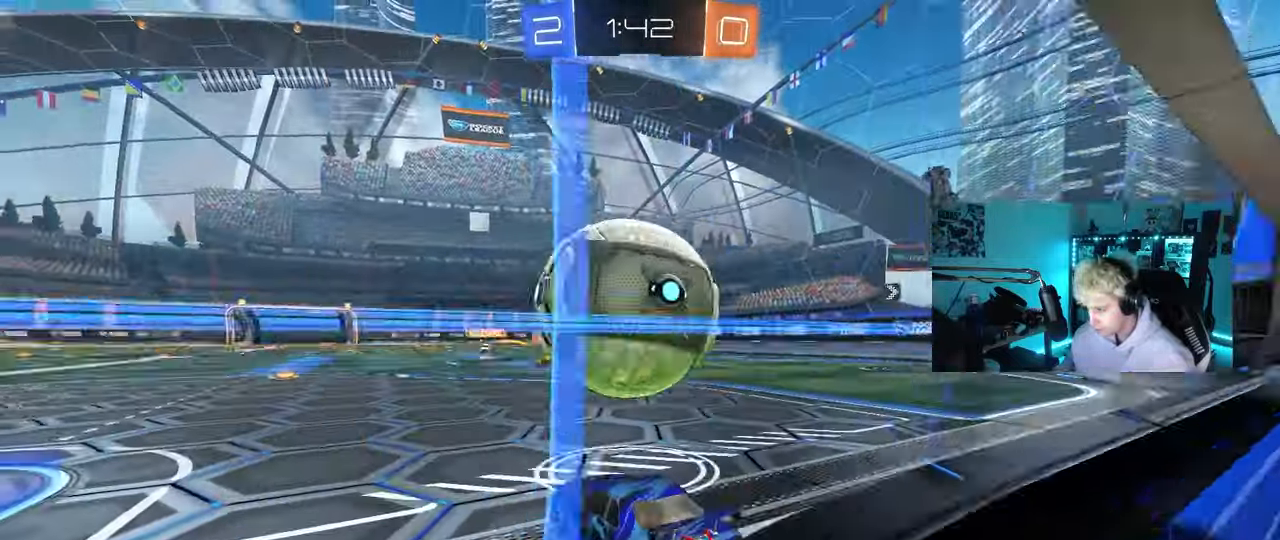
{"keys": ["d", "w"], "mouse": [], "mouse_move": "still", "events": [[50, "a", "down"], [233, "a", "up"], [367, "d", "down"]]}
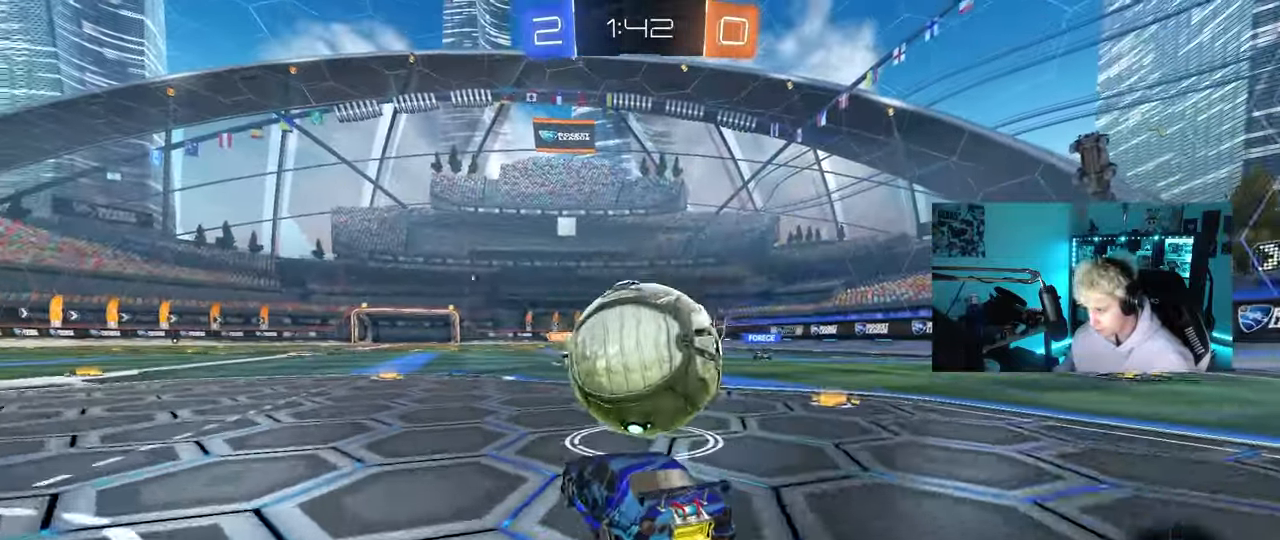
{"keys": [], "mouse": [], "mouse_move": "still", "events": [[17, "d", "up"], [67, "mouse_right", "down"], [67, "w", "up"], [117, "mouse_right", "up"], [200, "a", "down"], [250, "w", "down"], [300, "a", "up"], [333, "w", "up"]]}
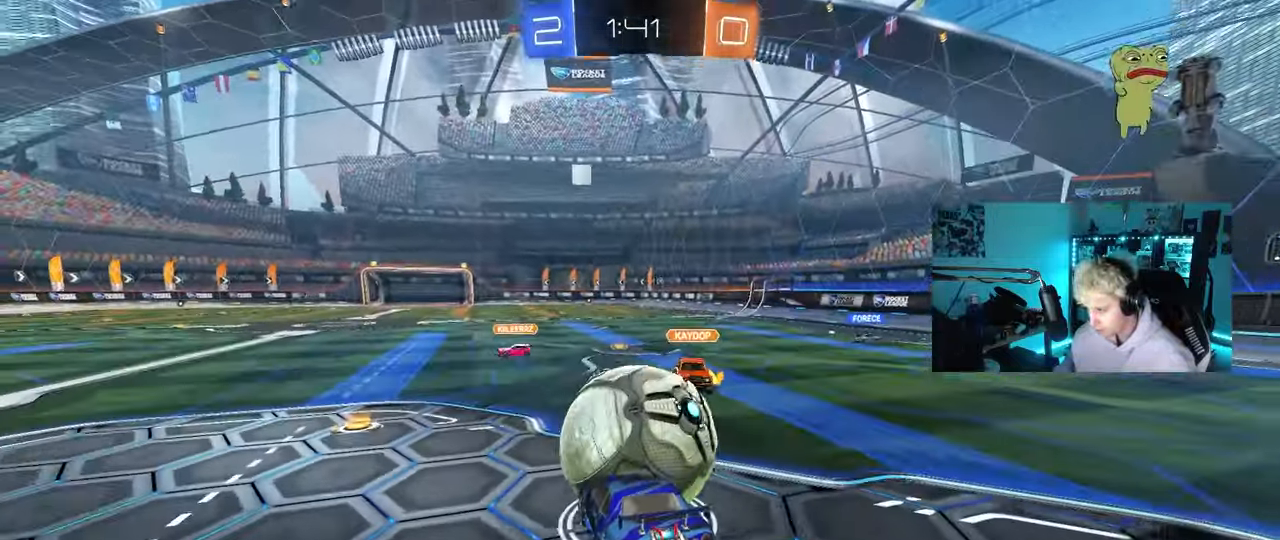
{"keys": ["a", "s", "shift"], "mouse": [], "mouse_move": "still", "events": [[167, "a", "down"], [267, "shift", "down"], [267, "w", "down"], [317, "mouse_right", "down"], [367, "s", "down"], [400, "w", "up"], [500, "mouse_right", "up"]]}
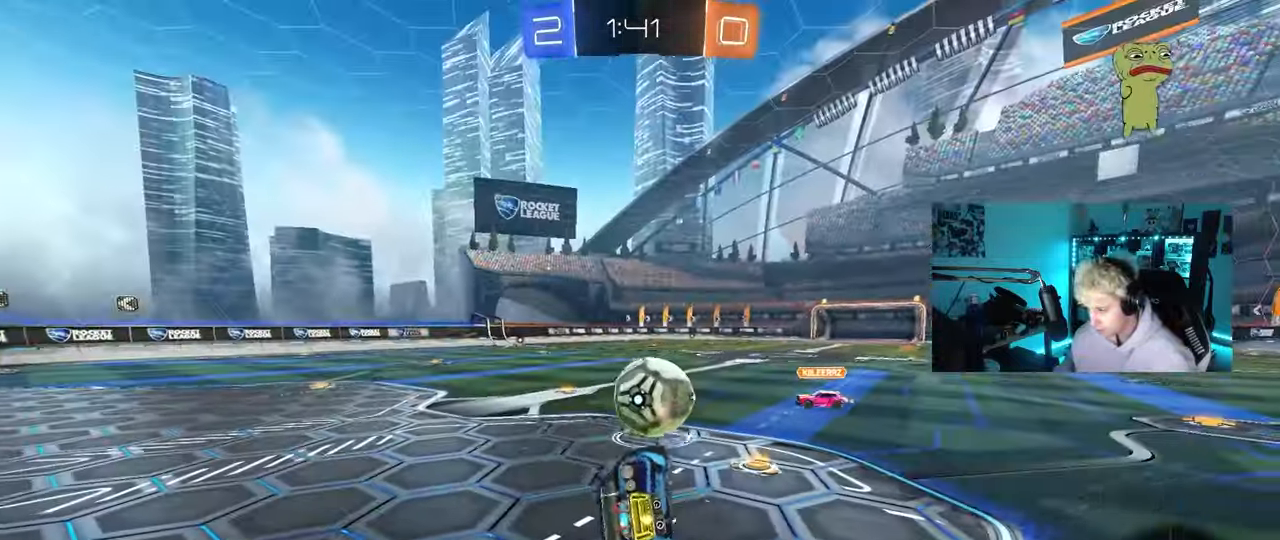
{"keys": ["a", "s", "shift"], "mouse": [], "mouse_move": "still", "events": [[283, "s", "up"], [367, "s", "down"]]}
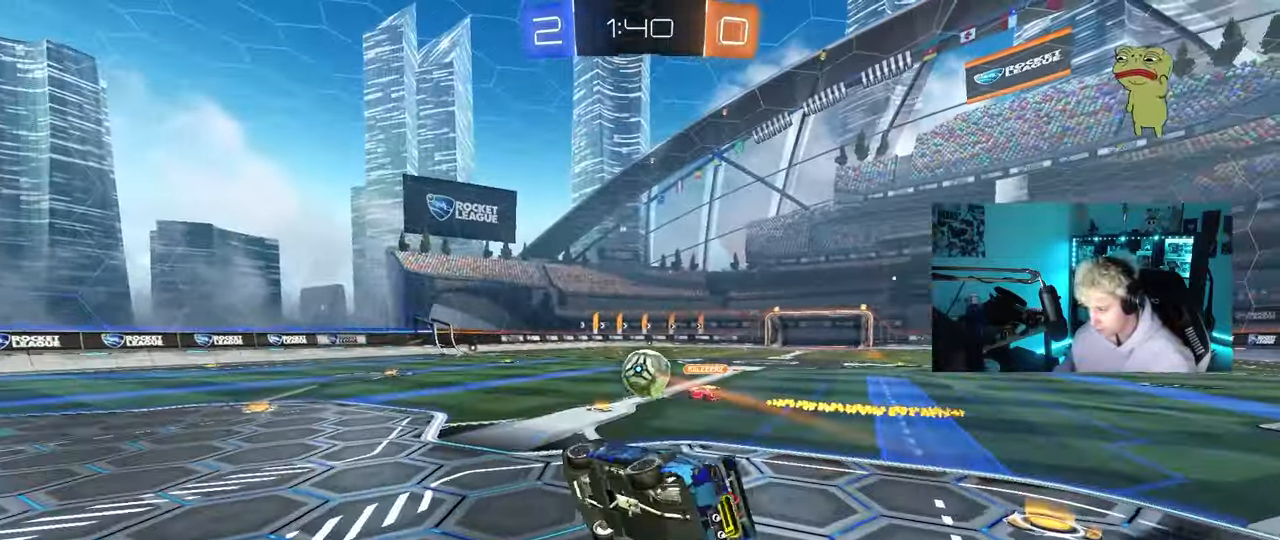
{"keys": ["w"], "mouse": [], "mouse_move": "still", "events": [[67, "shift", "up"], [117, "a", "up"], [150, "s", "up"], [200, "space", "down"], [300, "d", "down"], [333, "w", "down"], [350, "d", "up"], [350, "space", "up"]]}
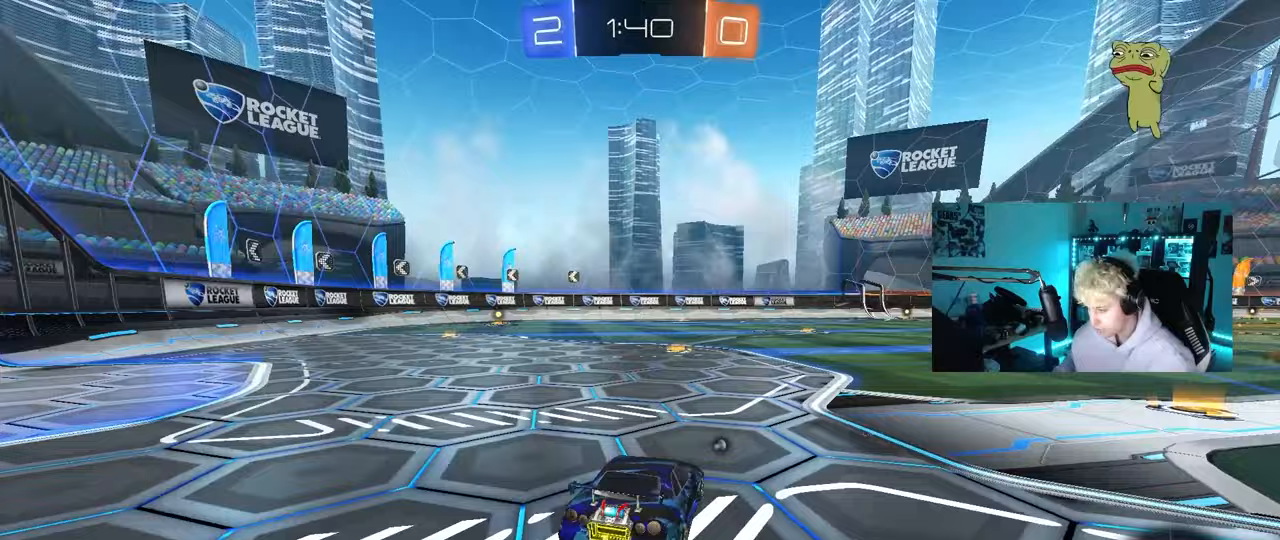
{"keys": ["w"], "mouse": [], "mouse_move": "still", "events": [[217, "a", "down"], [317, "a", "up"]]}
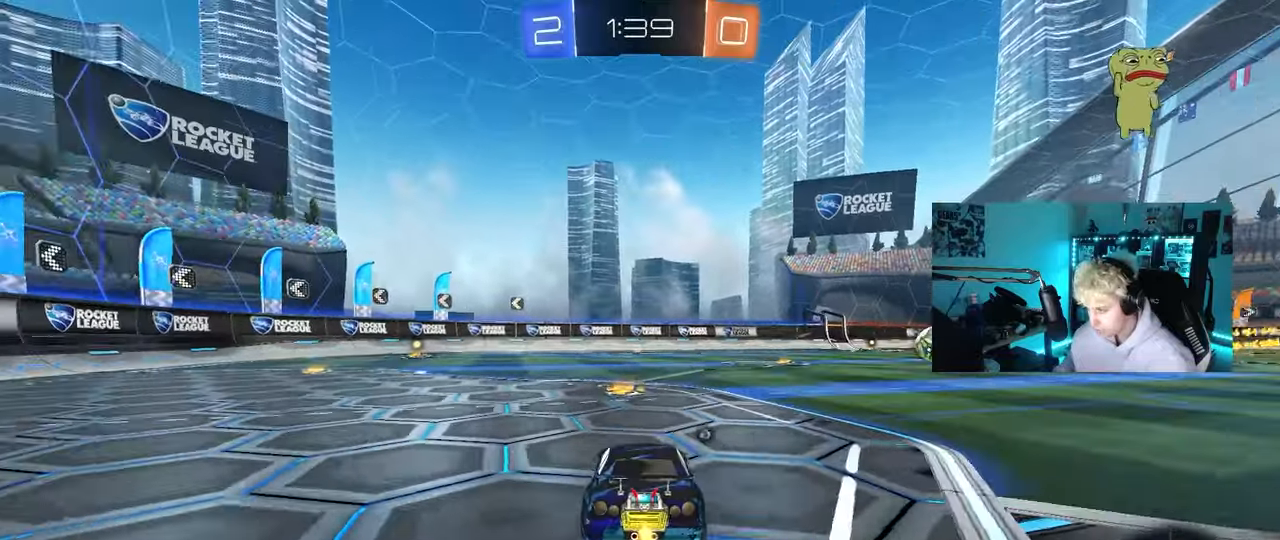
{"keys": ["a", "w"], "mouse": [], "mouse_move": "still", "events": [[367, "a", "down"]]}
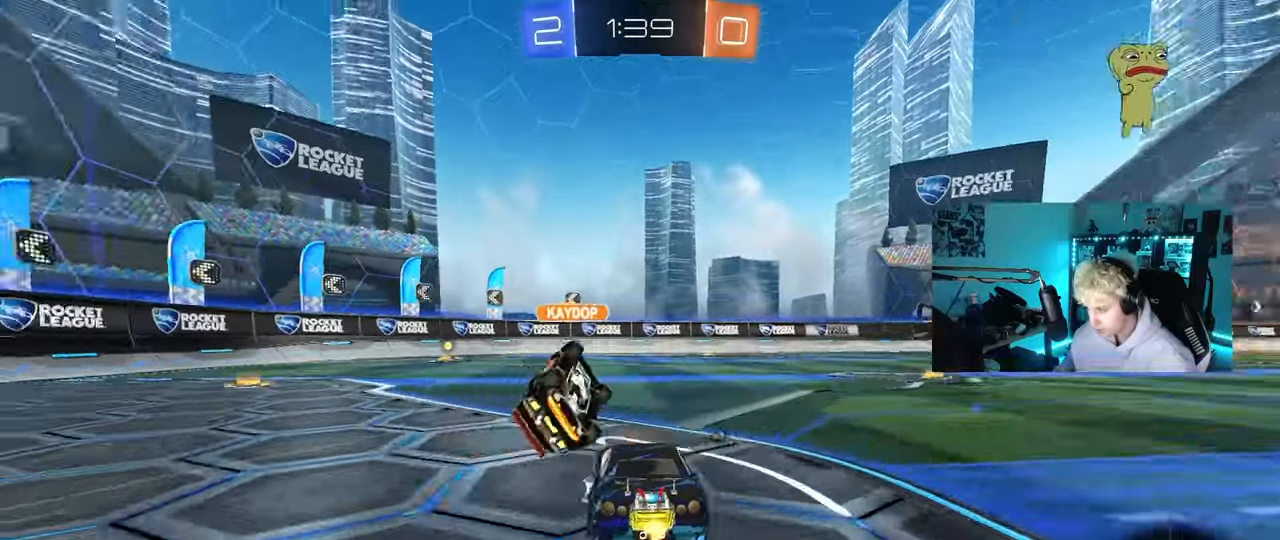
{"keys": ["d", "w"], "mouse": ["left", "right"], "mouse_move": "still", "events": [[100, "a", "up"], [150, "d", "down"], [200, "mouse_left", "down"], [250, "d", "up"], [350, "a", "down"], [483, "a", "up"], [483, "d", "down"], [483, "mouse_right", "down"]]}
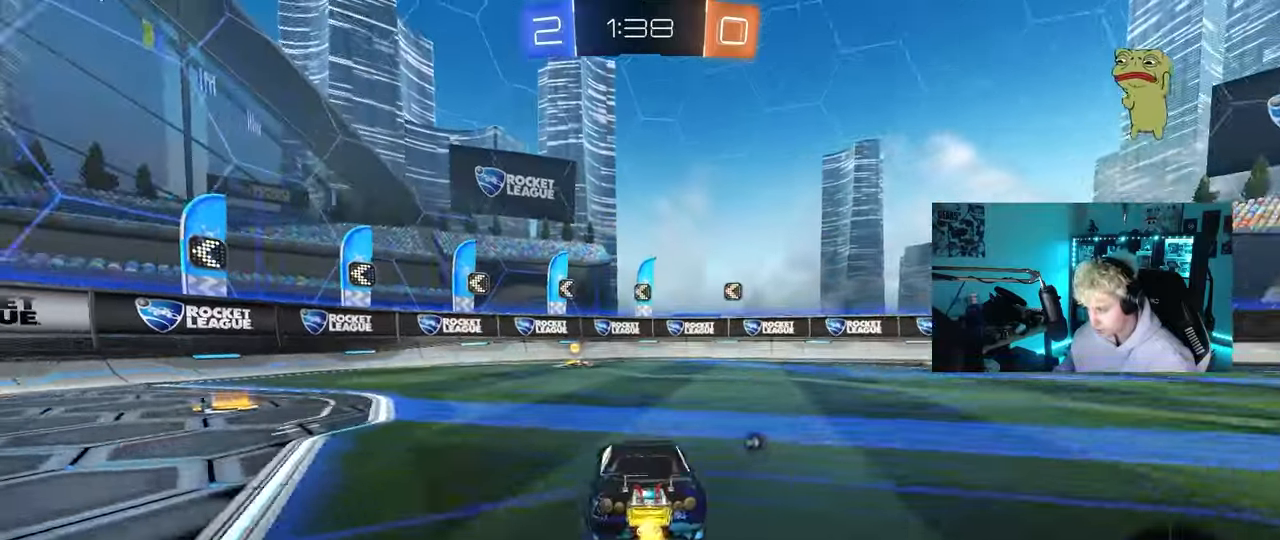
{"keys": ["a", "s", "shift"], "mouse": [], "mouse_move": "still", "events": [[117, "a", "down"], [117, "d", "up"], [117, "mouse_right", "up"], [117, "shift", "down"], [167, "mouse_right", "down"], [217, "s", "down"], [217, "w", "up"], [367, "mouse_left", "up"], [367, "mouse_right", "up"], [367, "space", "down"], [500, "space", "up"]]}
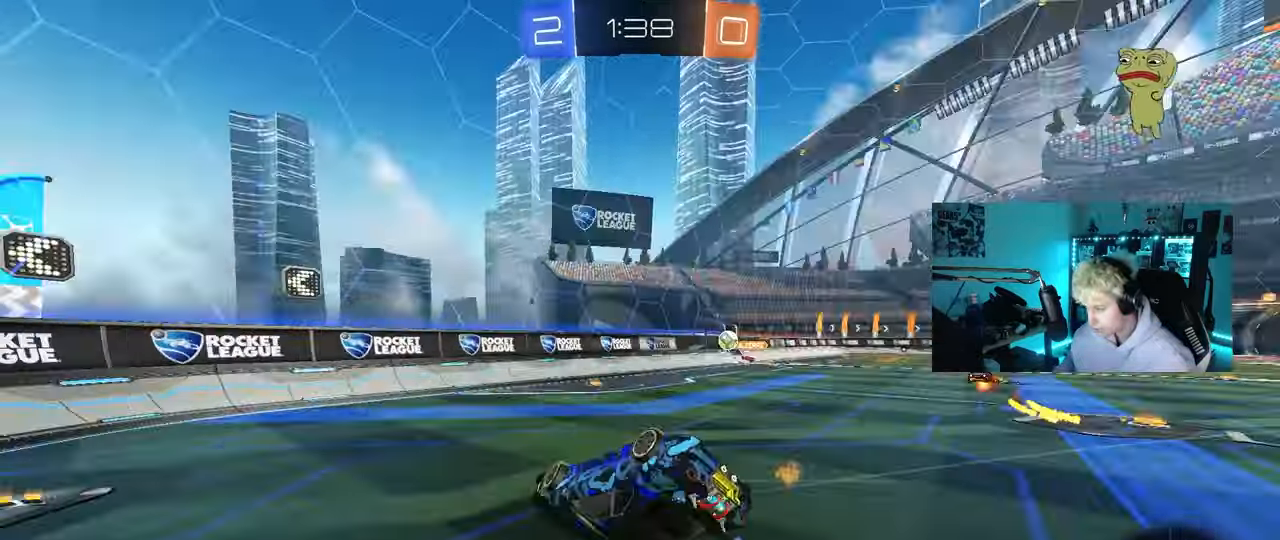
{"keys": ["a"], "mouse": [], "mouse_move": "still", "events": [[100, "s", "up"], [233, "s", "down"], [417, "s", "up"], [417, "shift", "up"]]}
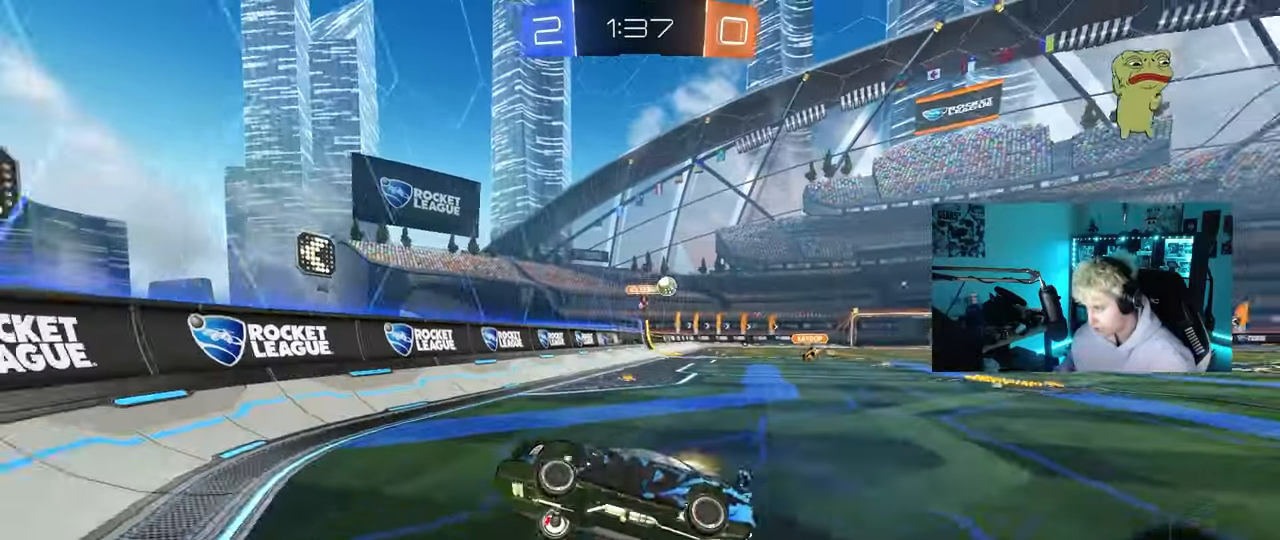
{"keys": ["a", "w"], "mouse": ["left"], "mouse_move": "still", "events": [[100, "w", "down"], [250, "mouse_left", "down"], [333, "shift", "down"], [433, "shift", "up"]]}
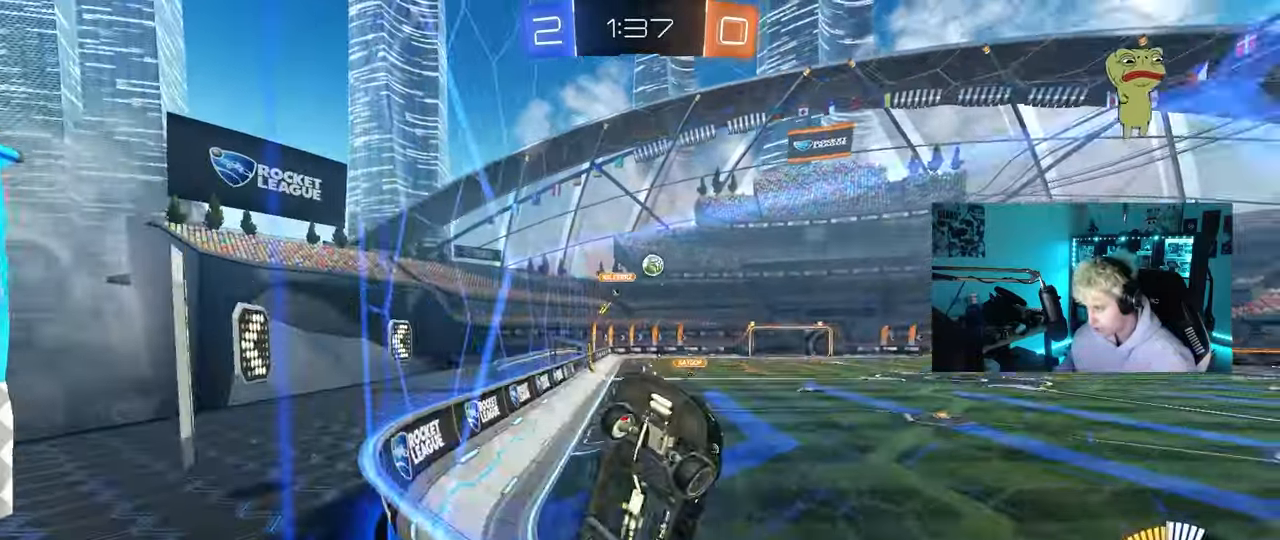
{"keys": ["w"], "mouse": [], "mouse_move": "still", "events": [[217, "a", "up"], [350, "mouse_left", "up"]]}
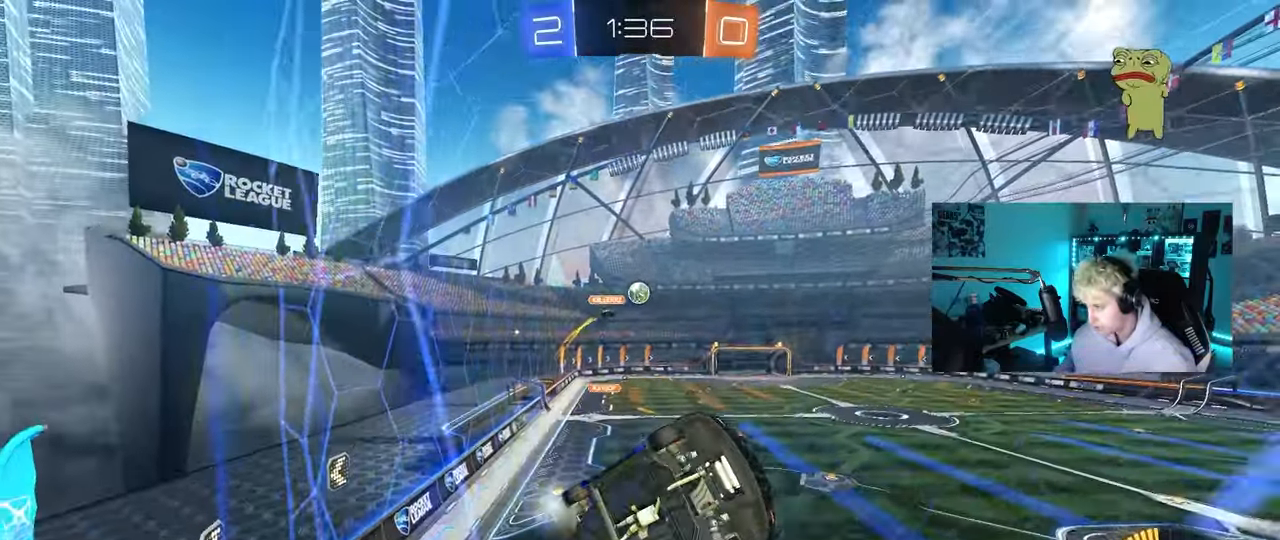
{"keys": ["a", "w"], "mouse": [], "mouse_move": "still", "events": [[333, "a", "down"]]}
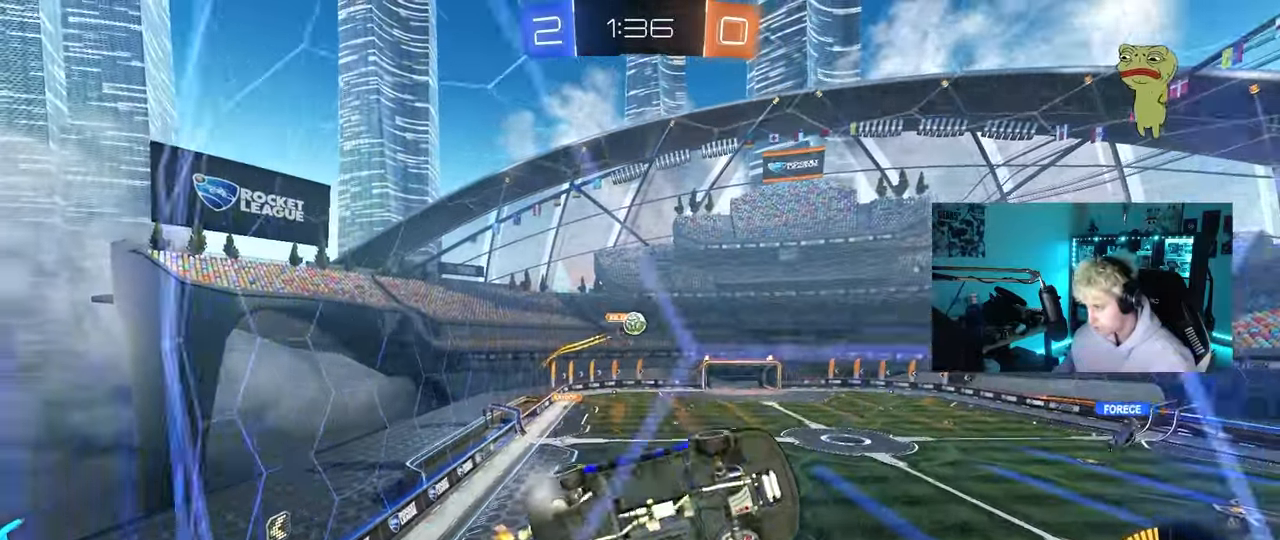
{"keys": ["a", "w"], "mouse": [], "mouse_move": "still", "events": [[67, "w", "up"], [150, "s", "down"], [300, "s", "up"], [383, "w", "down"]]}
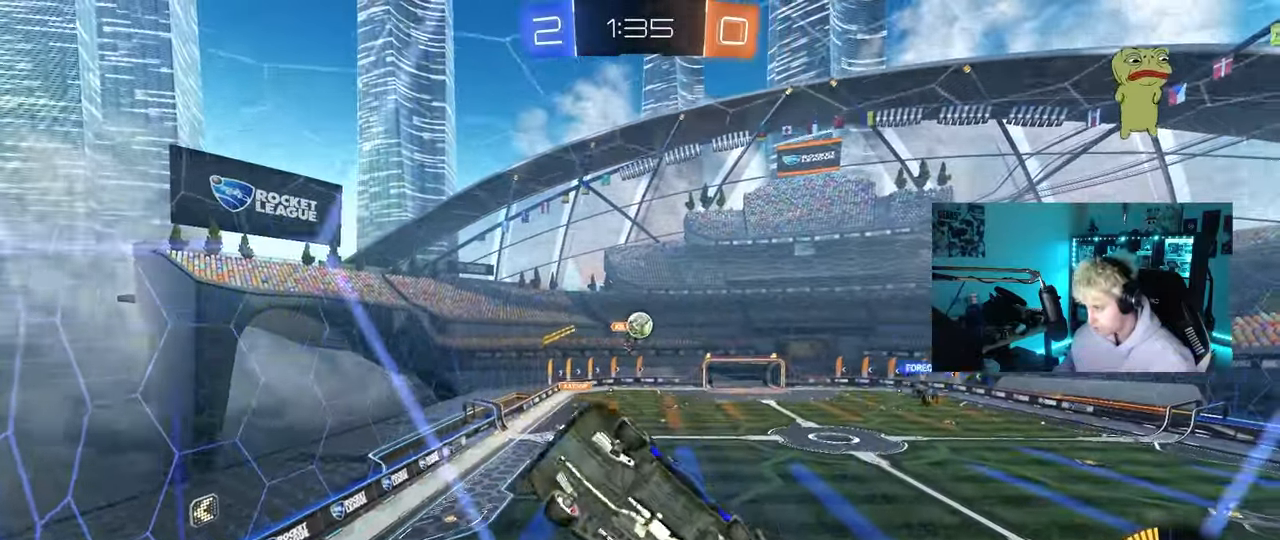
{"keys": ["w"], "mouse": [], "mouse_move": "still", "events": [[167, "a", "up"], [400, "d", "down"], [500, "d", "up"]]}
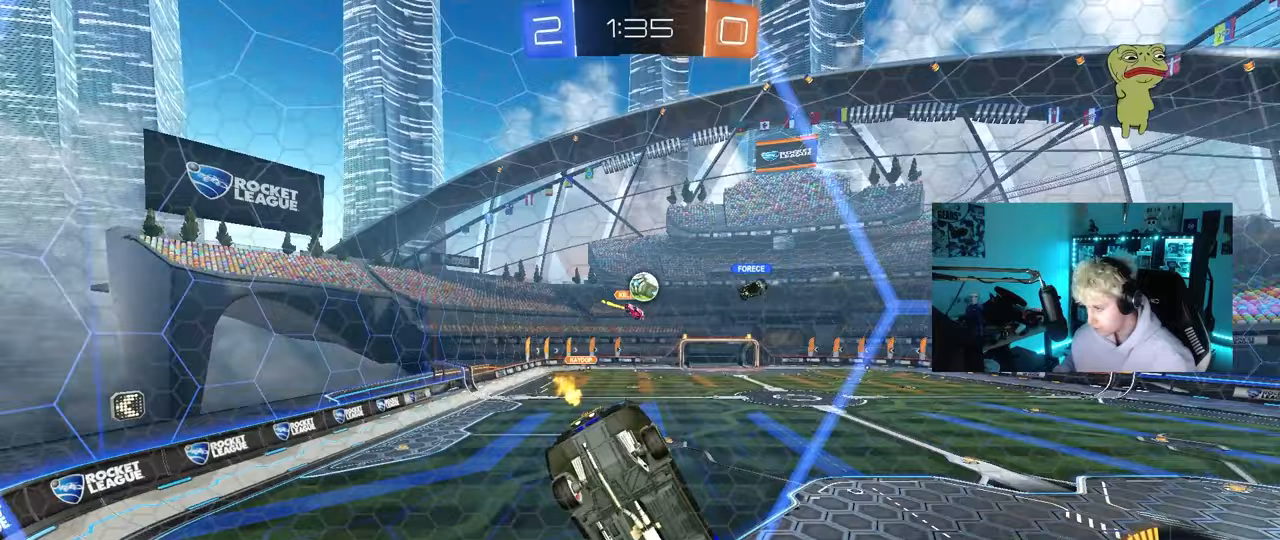
{"keys": ["a", "w"], "mouse": [], "mouse_move": "still", "events": [[333, "a", "down"], [367, "shift", "down"], [467, "shift", "up"]]}
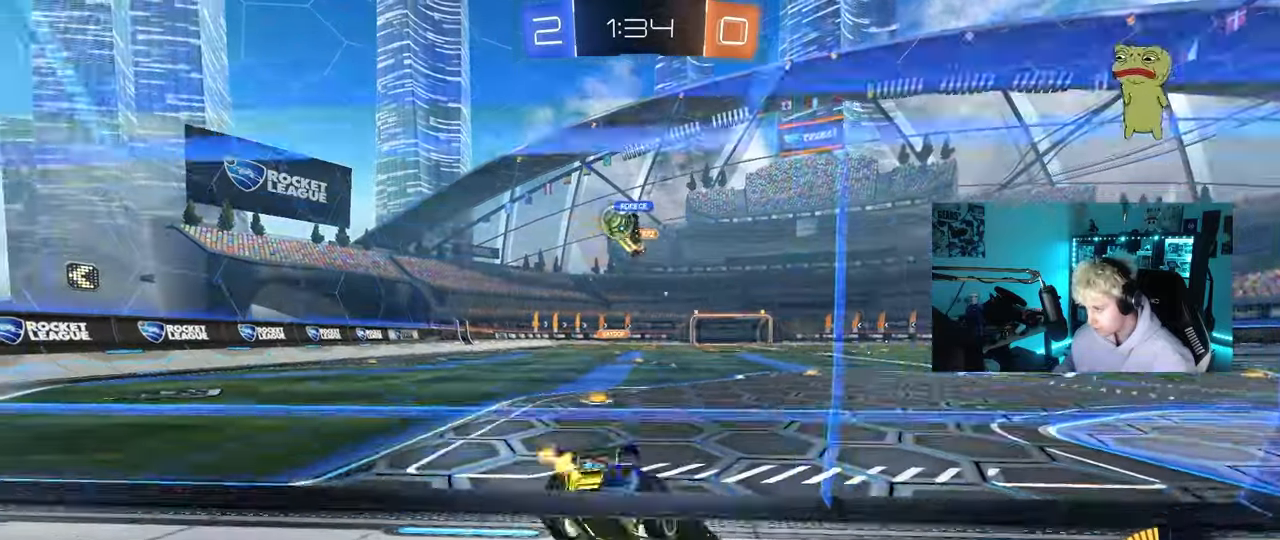
{"keys": ["a", "w"], "mouse": ["left"], "mouse_move": "down", "events": [[200, "mouse_left", "down"]]}
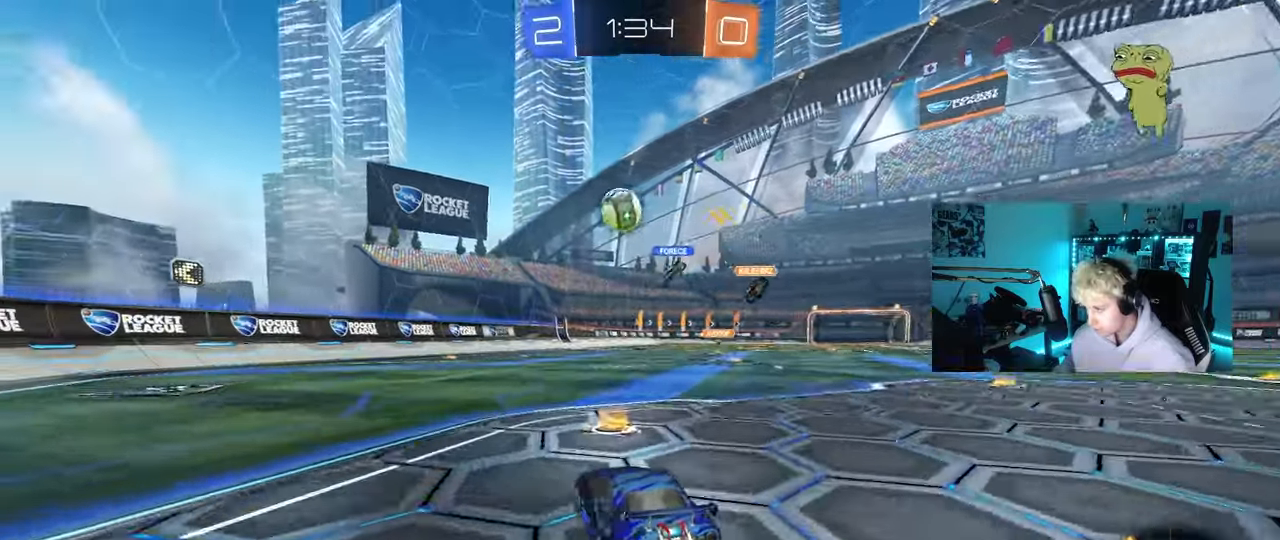
{"keys": ["a", "w"], "mouse": ["left"], "mouse_move": "still", "events": [[33, "a", "up"], [450, "a", "down"]]}
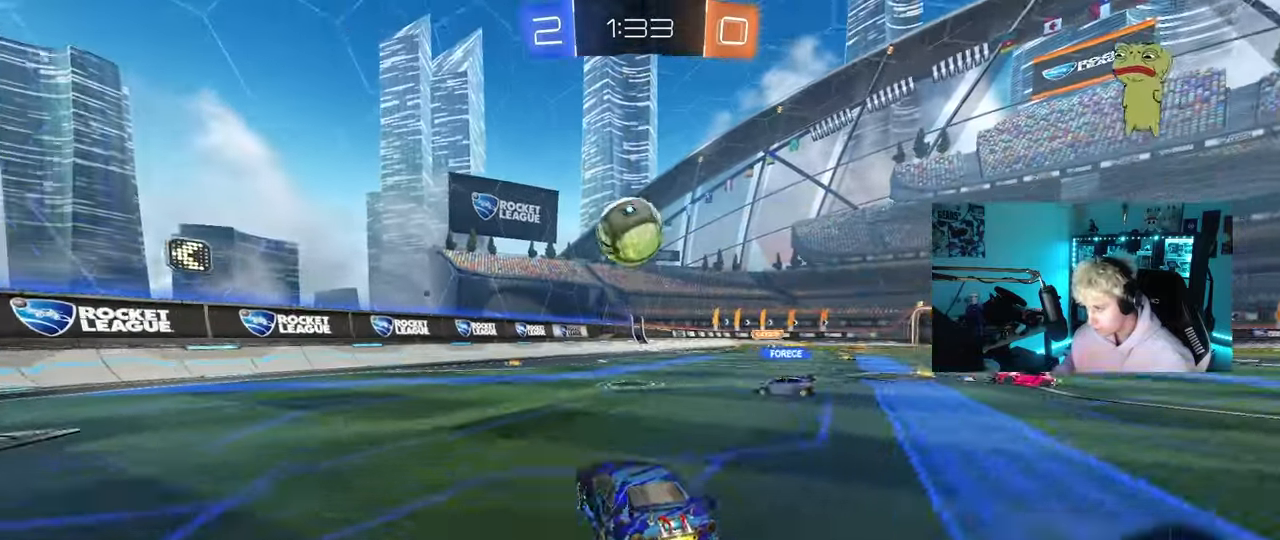
{"keys": ["d", "w"], "mouse": ["left"], "mouse_move": "still", "events": [[100, "a", "up"], [417, "d", "down"]]}
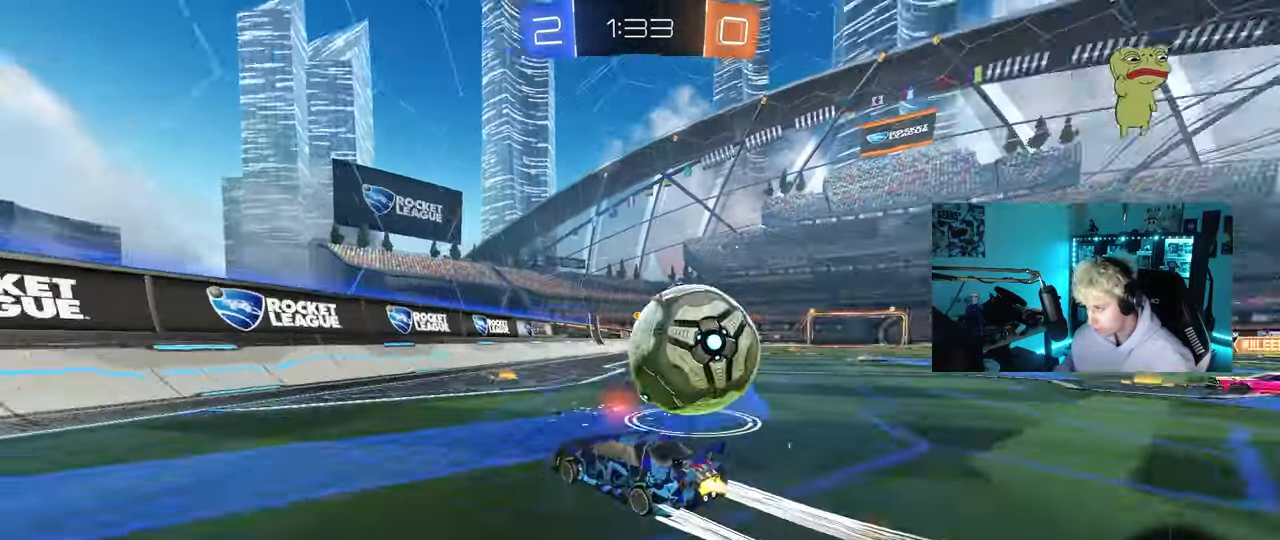
{"keys": ["w"], "mouse": [], "mouse_move": "up", "events": [[17, "shift", "down"], [67, "mouse_left", "up"], [100, "shift", "up"], [150, "mouse_left", "down"], [200, "d", "up"], [383, "mouse_left", "up"]]}
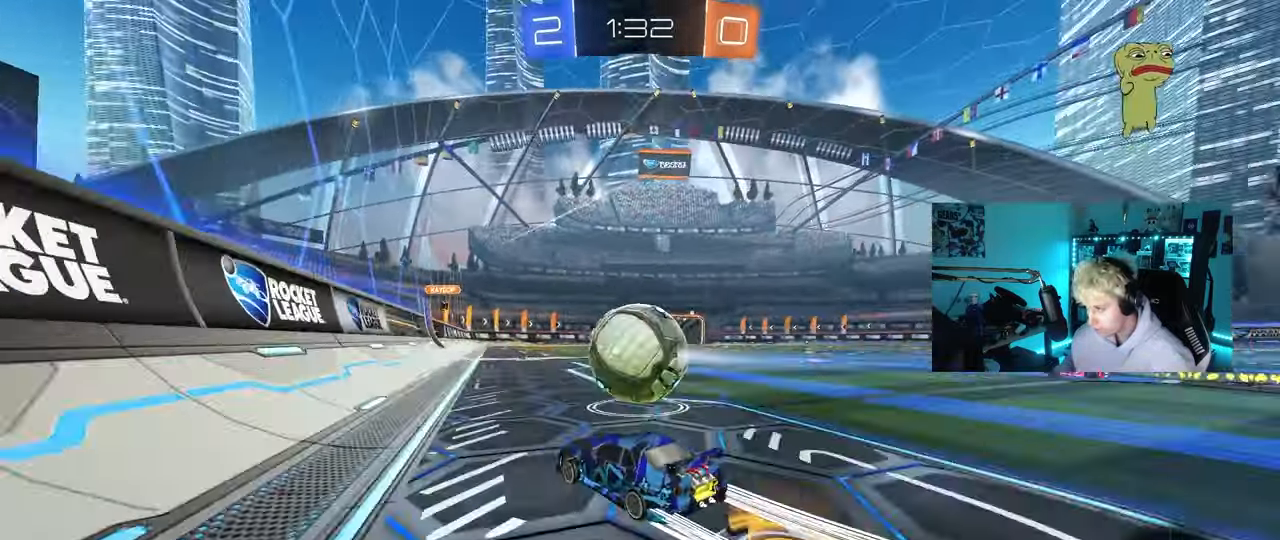
{"keys": ["d"], "mouse": ["left", "right"], "mouse_move": "down-left", "events": [[317, "w", "up"], [400, "a", "down"], [400, "mouse_left", "down"], [400, "s", "down"], [450, "a", "up"], [450, "d", "down"], [450, "mouse_right", "down"], [500, "s", "up"]]}
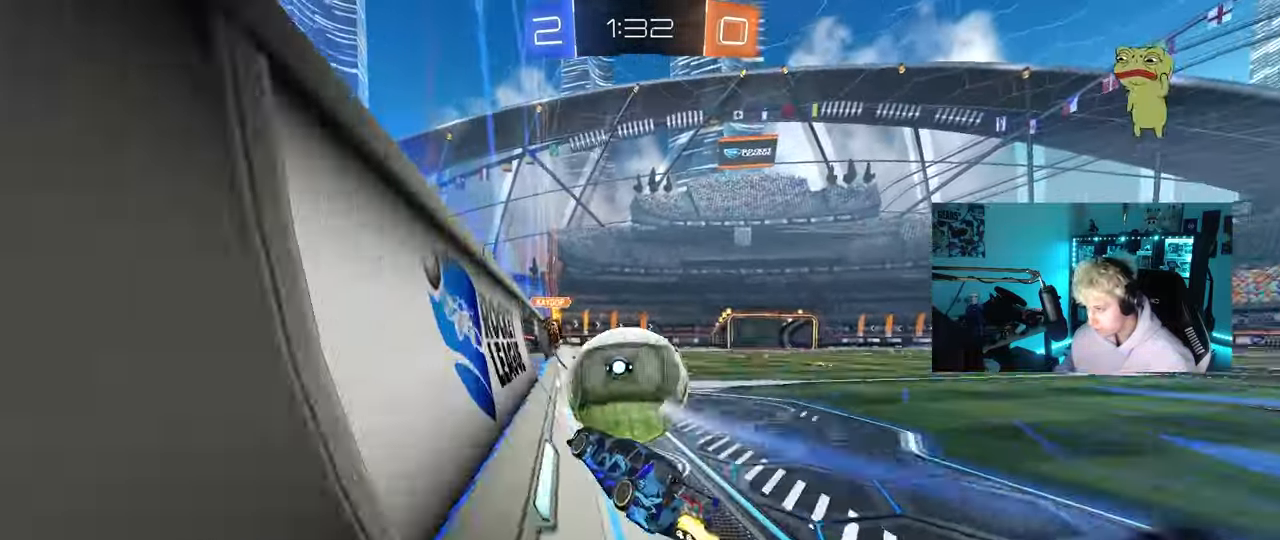
{"keys": ["d", "shift"], "mouse": [], "mouse_move": "still", "events": [[83, "mouse_right", "up"], [133, "mouse_right", "down"], [133, "shift", "down"], [233, "mouse_left", "up"], [283, "mouse_right", "up"]]}
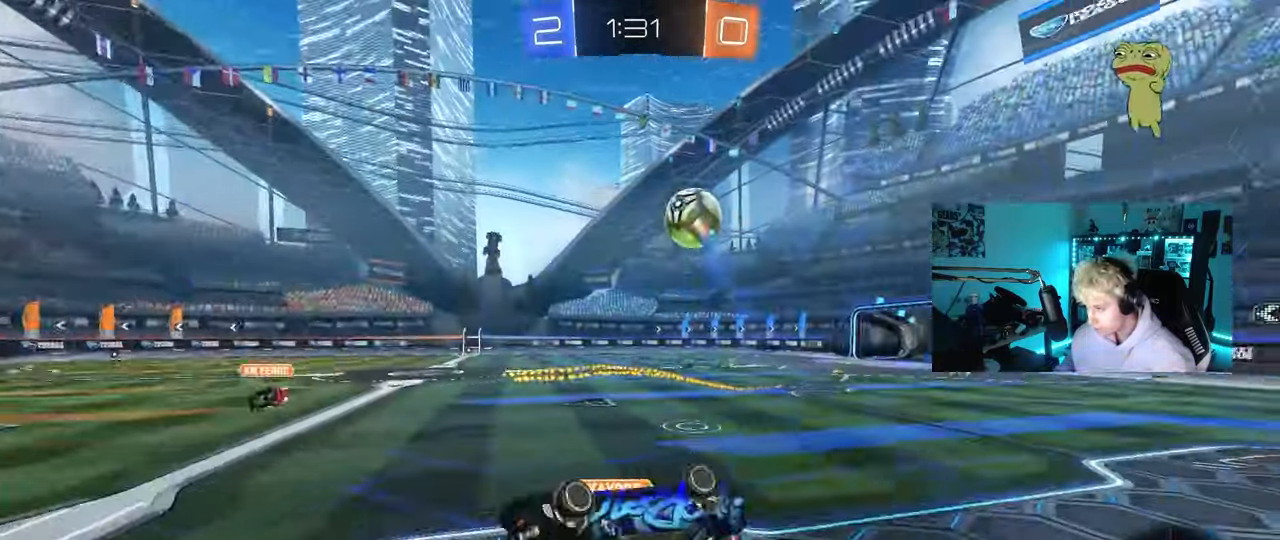
{"keys": ["d", "s", "tab"], "mouse": [], "mouse_move": "still", "events": [[67, "shift", "up"], [300, "tab", "down"], [483, "s", "down"]]}
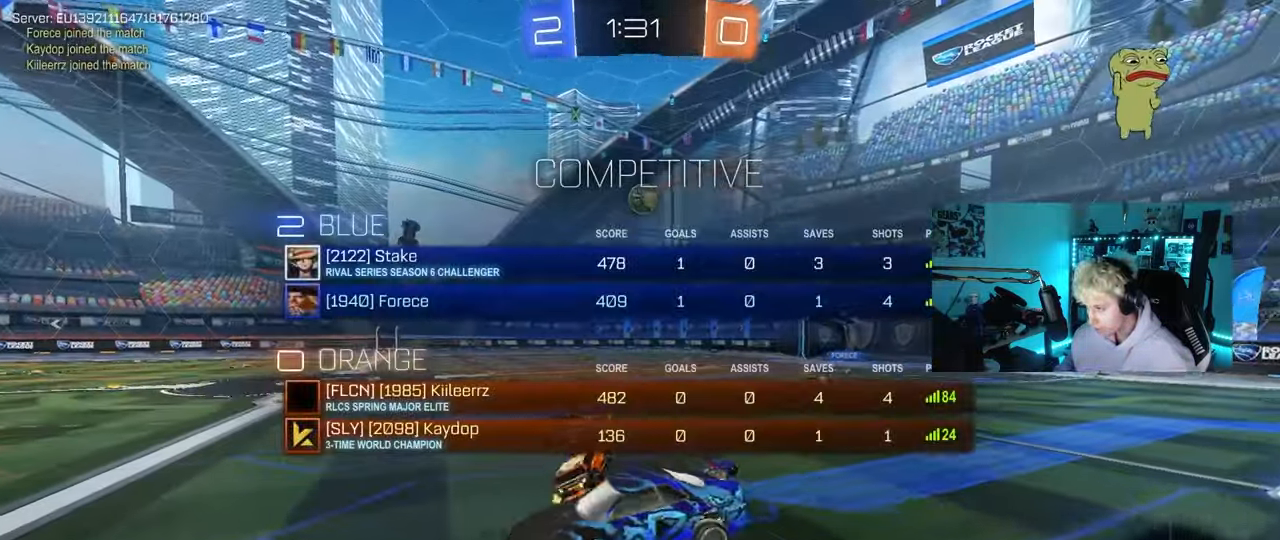
{"keys": ["d", "w"], "mouse": ["left"], "mouse_move": "up-left", "events": [[117, "d", "up"], [167, "s", "up"], [317, "d", "down"], [317, "tab", "up"], [350, "w", "down"], [450, "mouse_left", "down"]]}
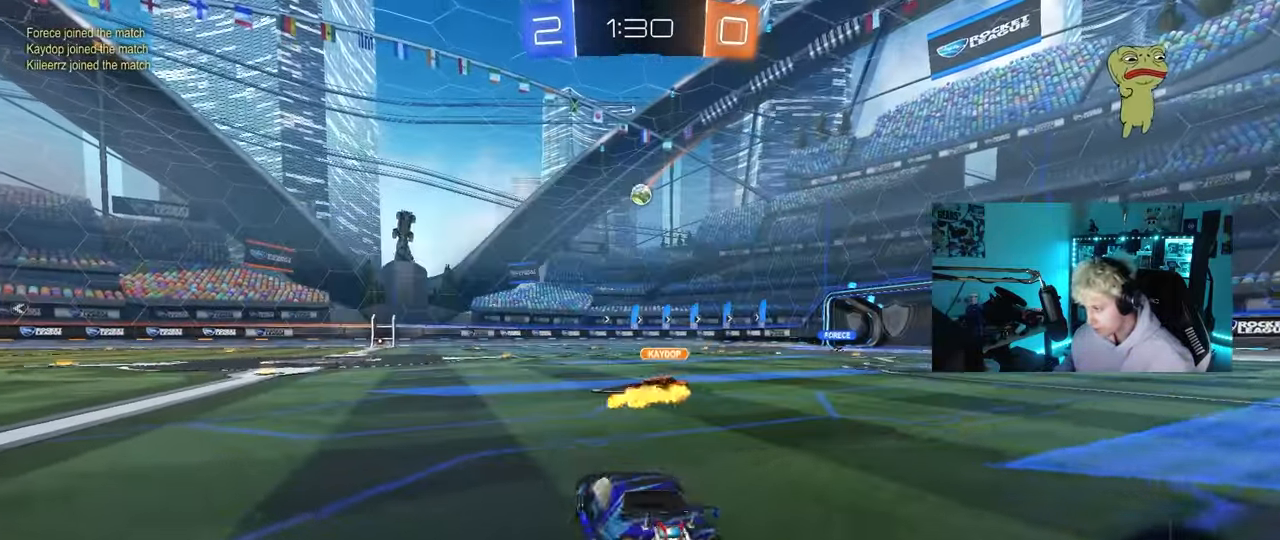
{"keys": ["d", "shift"], "mouse": ["left", "right"], "mouse_move": "down-left", "events": [[183, "d", "up"], [233, "a", "down"], [283, "a", "up"], [333, "d", "down"], [333, "mouse_right", "down"], [367, "shift", "down"], [417, "mouse_right", "up"], [467, "mouse_right", "down"], [467, "w", "up"]]}
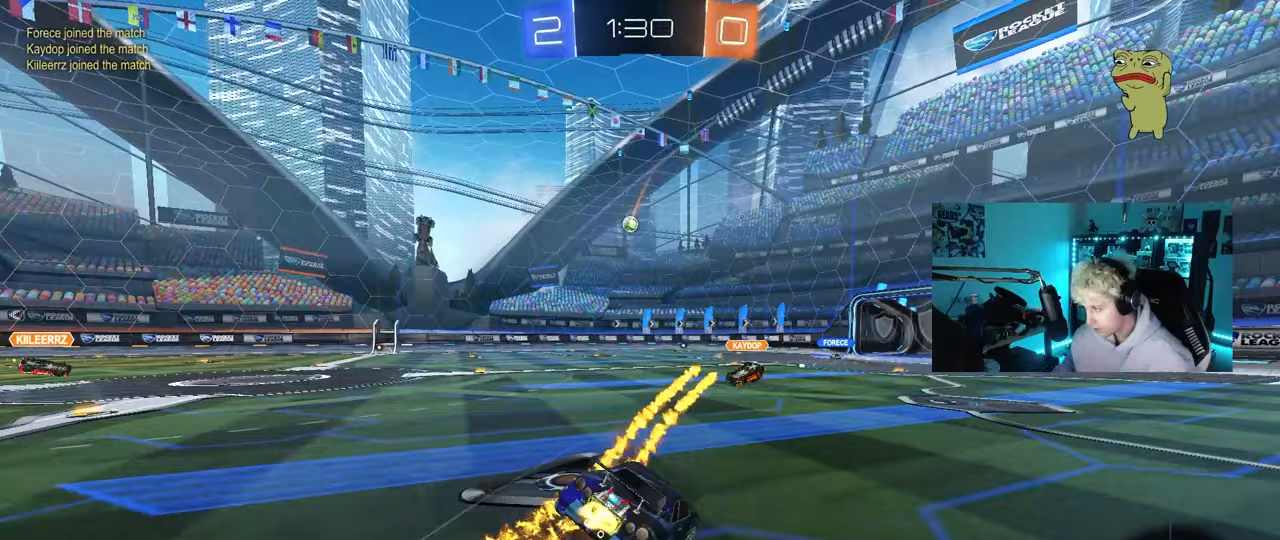
{"keys": ["d", "s", "shift"], "mouse": [], "mouse_move": "still", "events": [[17, "s", "down"], [150, "mouse_left", "up"], [150, "mouse_right", "up"], [350, "s", "up"], [433, "s", "down"]]}
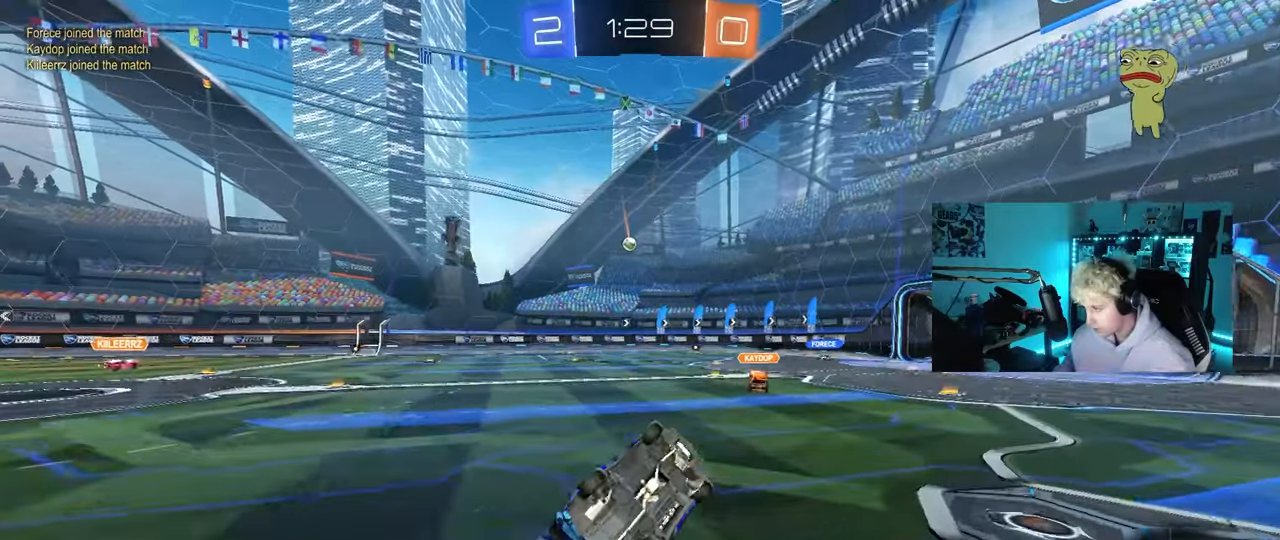
{"keys": ["d", "w"], "mouse": [], "mouse_move": "still", "events": [[217, "s", "up"], [217, "shift", "up"], [317, "d", "up"], [400, "w", "down"], [450, "d", "down"]]}
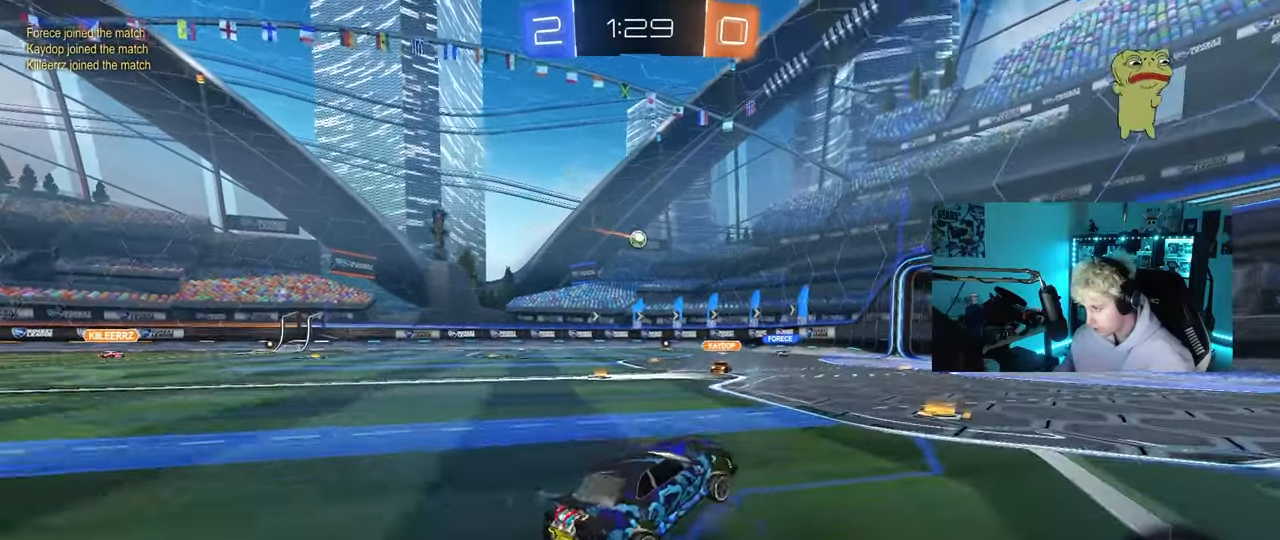
{"keys": ["a", "shift", "w"], "mouse": [], "mouse_move": "still", "events": [[367, "d", "up"], [467, "a", "down"], [467, "shift", "down"]]}
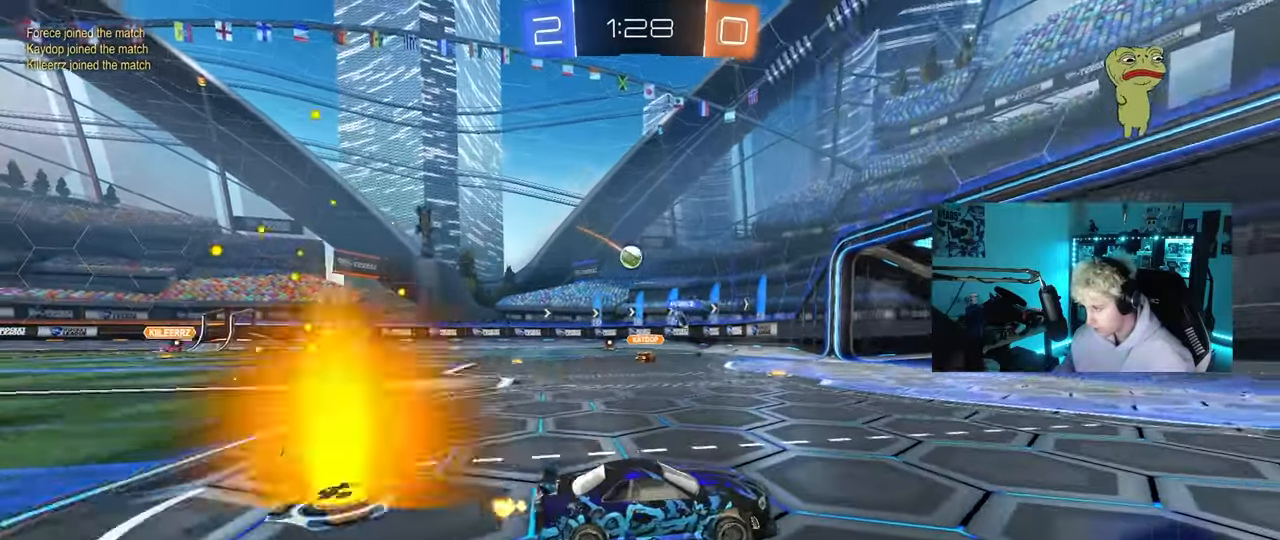
{"keys": ["a", "w"], "mouse": [], "mouse_move": "still", "events": [[100, "shift", "up"], [200, "w", "up"], [350, "w", "down"], [383, "shift", "down"], [483, "shift", "up"]]}